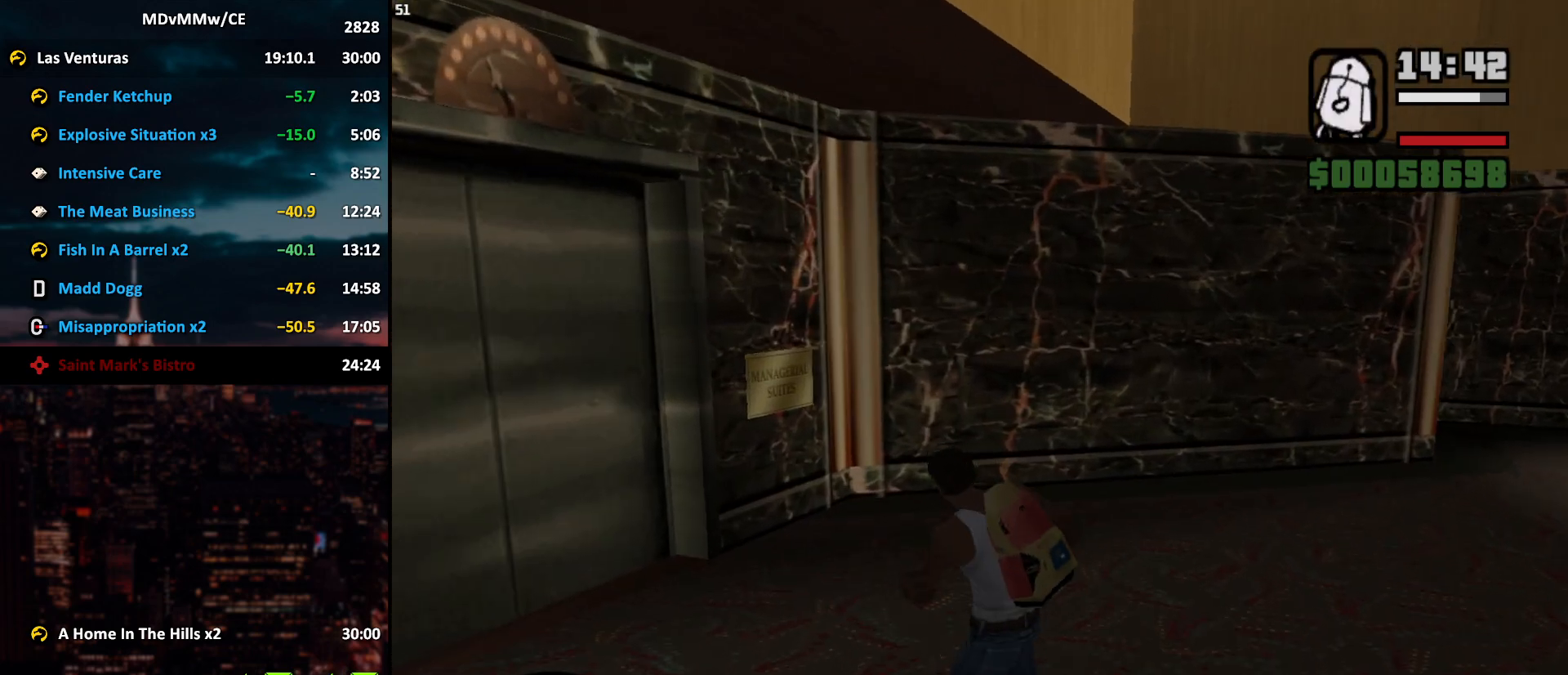
Gameplay with keyboard and mouse; each line is a JSON object with the keys and mouse buttons held at the frame after it. "events" lists presses ("down") and releases ("up") of "2", "3", "5", "6", "a", "alt", "c", "caps_lock", "ctrl", "d", "e", "escape", "f", "g", "q", "r", "s", "shift", "space", "t", "tab", "v", "w", "x", "z", "mouse_left", "mouse_wheel" and "mouse_right" between this image and that frame as [ms after this image, input, new state], when the widget could be followed in between. "mouse_left", "mouse_wheel", "mouse_right" = the "left", "wheel", "right" buttons of the "mouse" list. No other keys are recorded. "wheel" means that the mouse wheel is clicked or scrolled. Mouse movement is not recorded.
{"keys": [], "mouse": [], "events": [[450, "space", "down"], [500, "space", "up"]]}
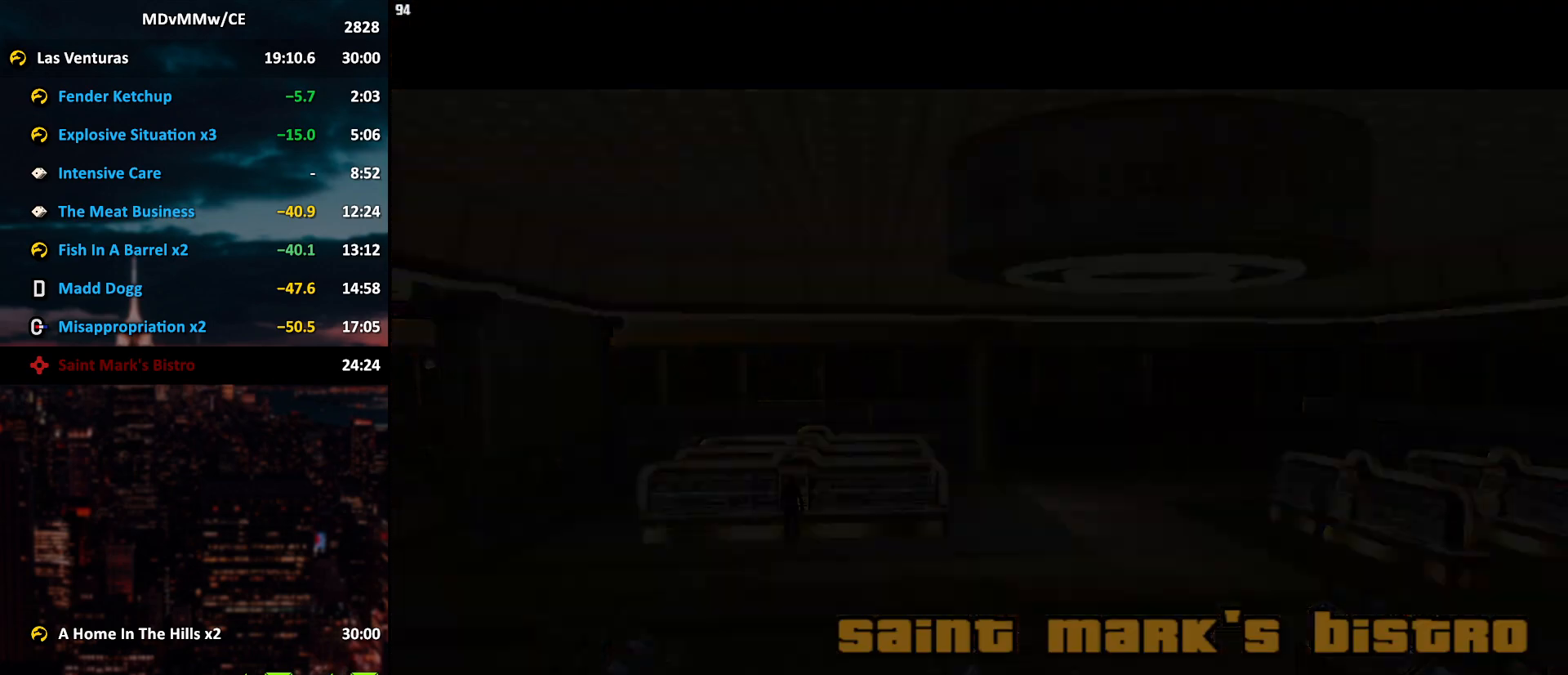
{"keys": [], "mouse": [], "events": [[100, "space", "down"], [183, "space", "up"], [283, "space", "down"], [333, "space", "up"], [417, "space", "down"], [467, "space", "up"]]}
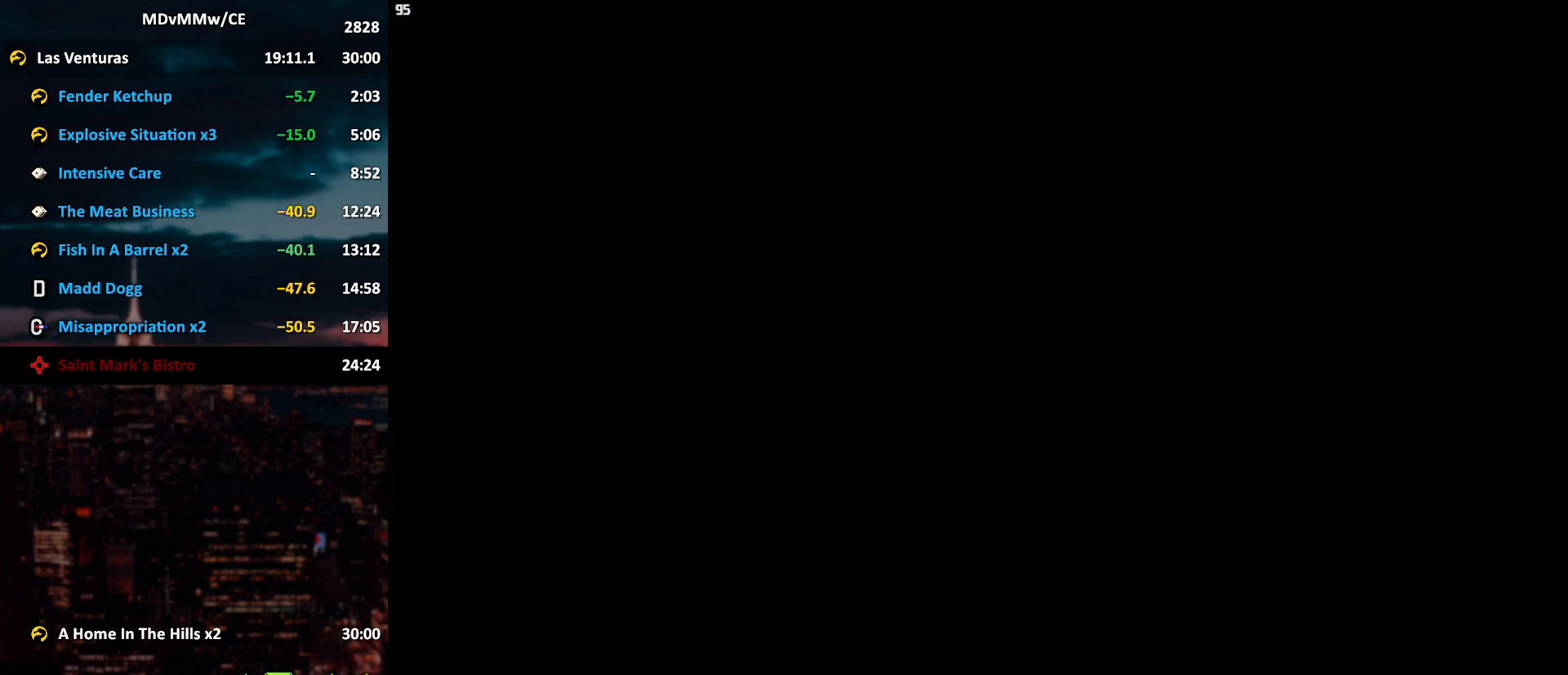
{"keys": [], "mouse": [], "events": [[250, "space", "down"], [300, "space", "up"], [383, "space", "down"], [433, "space", "up"]]}
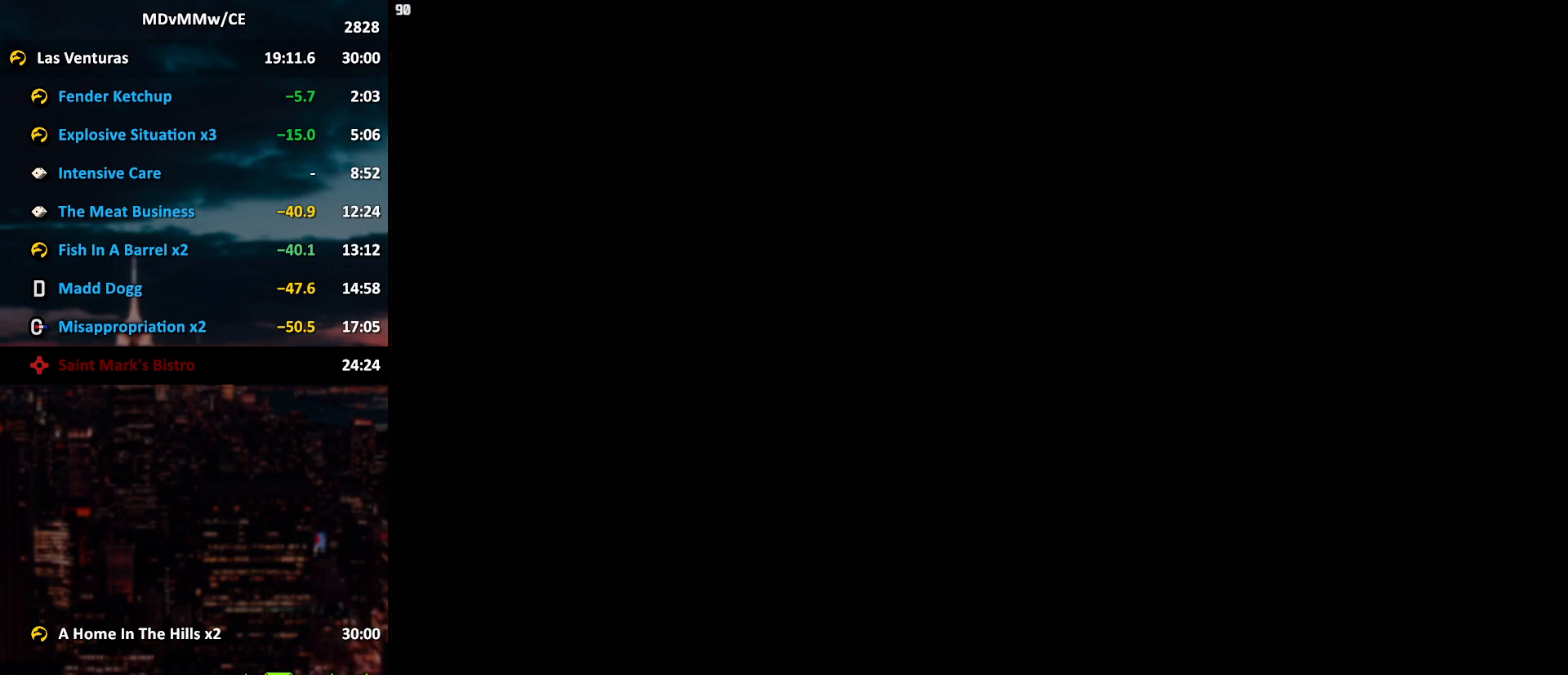
{"keys": ["space"], "mouse": [], "events": [[33, "space", "down"], [83, "space", "up"], [167, "space", "down"], [267, "space", "up"], [350, "space", "down"], [400, "space", "up"], [500, "space", "down"]]}
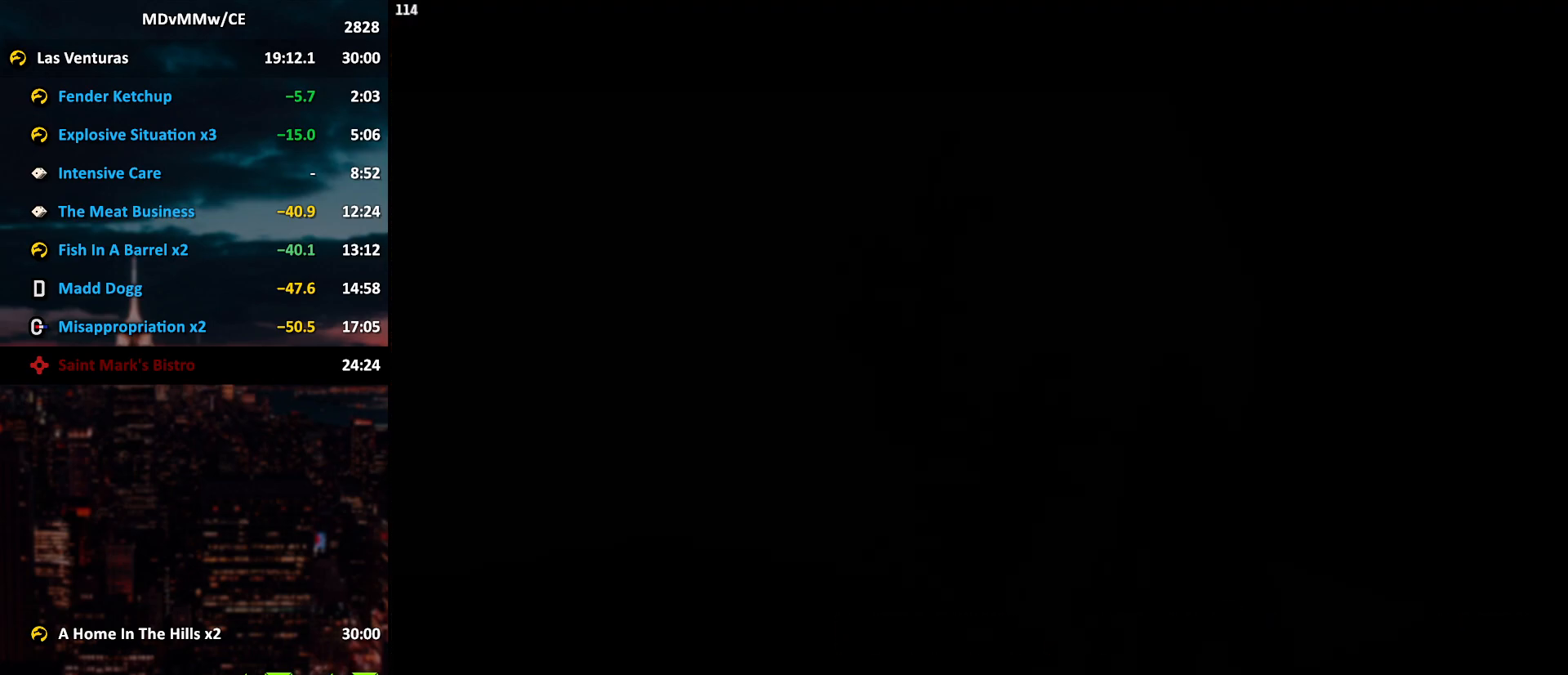
{"keys": ["space"], "mouse": [], "events": [[50, "space", "up"], [133, "space", "down"], [183, "space", "up"], [283, "space", "down"], [367, "space", "up"], [467, "space", "down"]]}
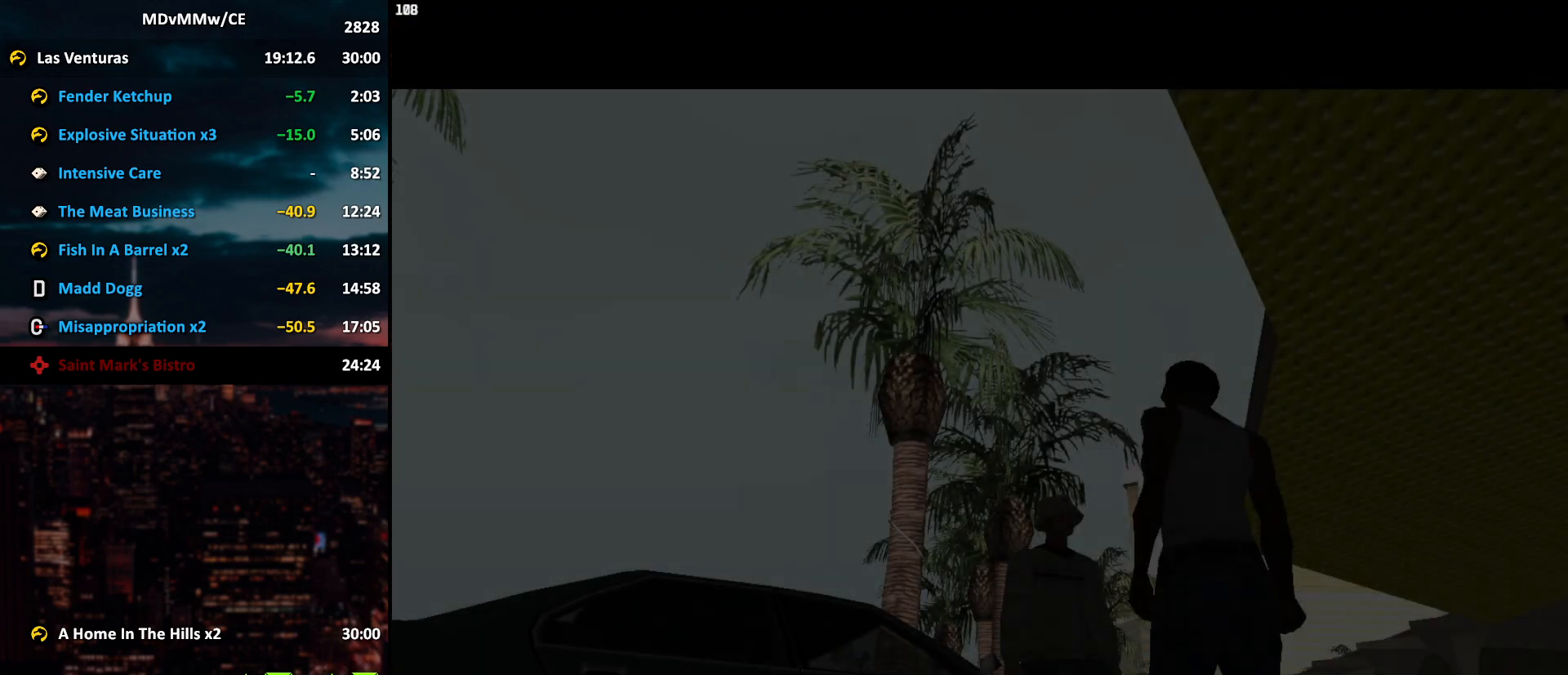
{"keys": [], "mouse": [], "events": [[17, "space", "up"], [100, "space", "down"], [150, "space", "up"], [250, "space", "down"], [300, "space", "up"], [383, "space", "down"], [433, "space", "up"]]}
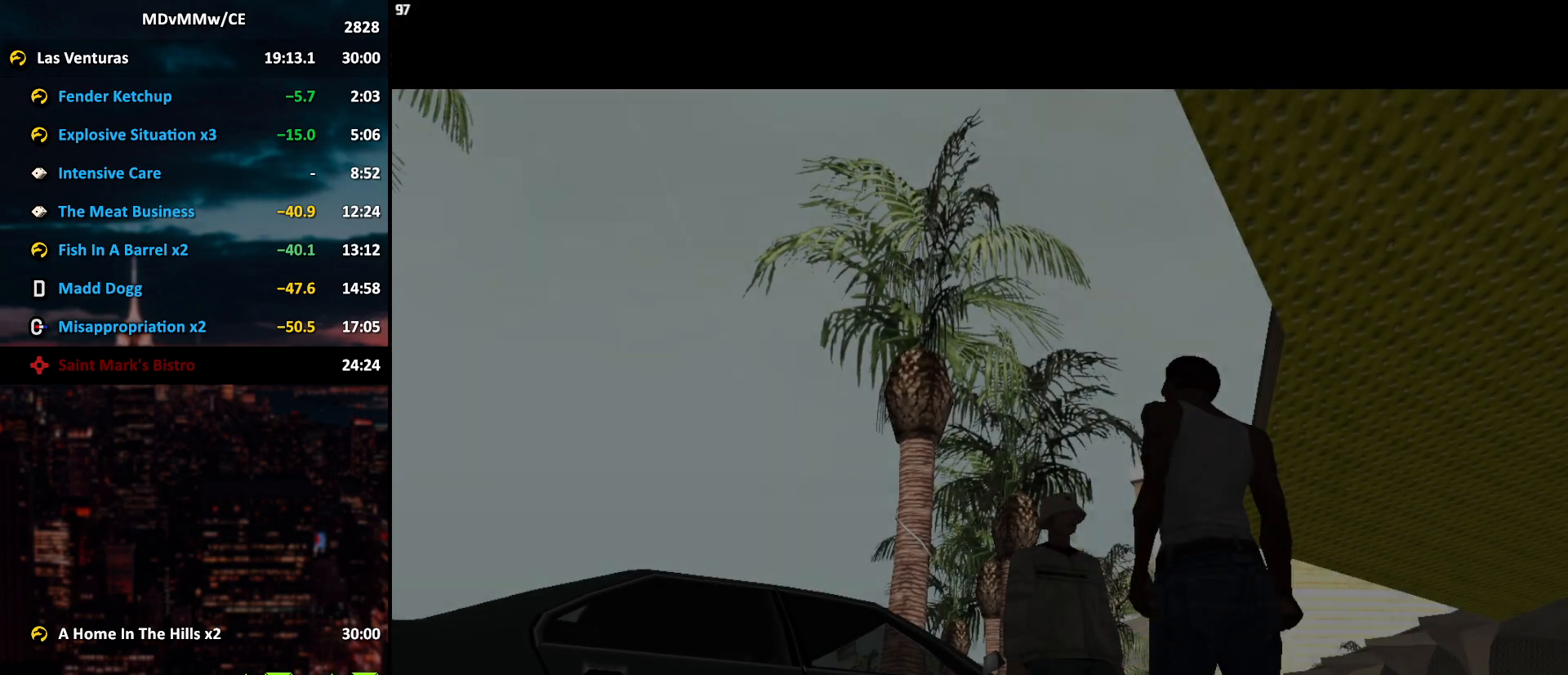
{"keys": ["space"], "mouse": ["left"], "events": [[67, "space", "down"], [117, "space", "up"], [217, "space", "down"], [267, "mouse_left", "down"], [267, "space", "up"], [350, "mouse_left", "up"], [350, "space", "down"], [400, "mouse_left", "down"], [400, "space", "up"], [450, "mouse_left", "up"], [500, "mouse_left", "down"], [500, "space", "down"]]}
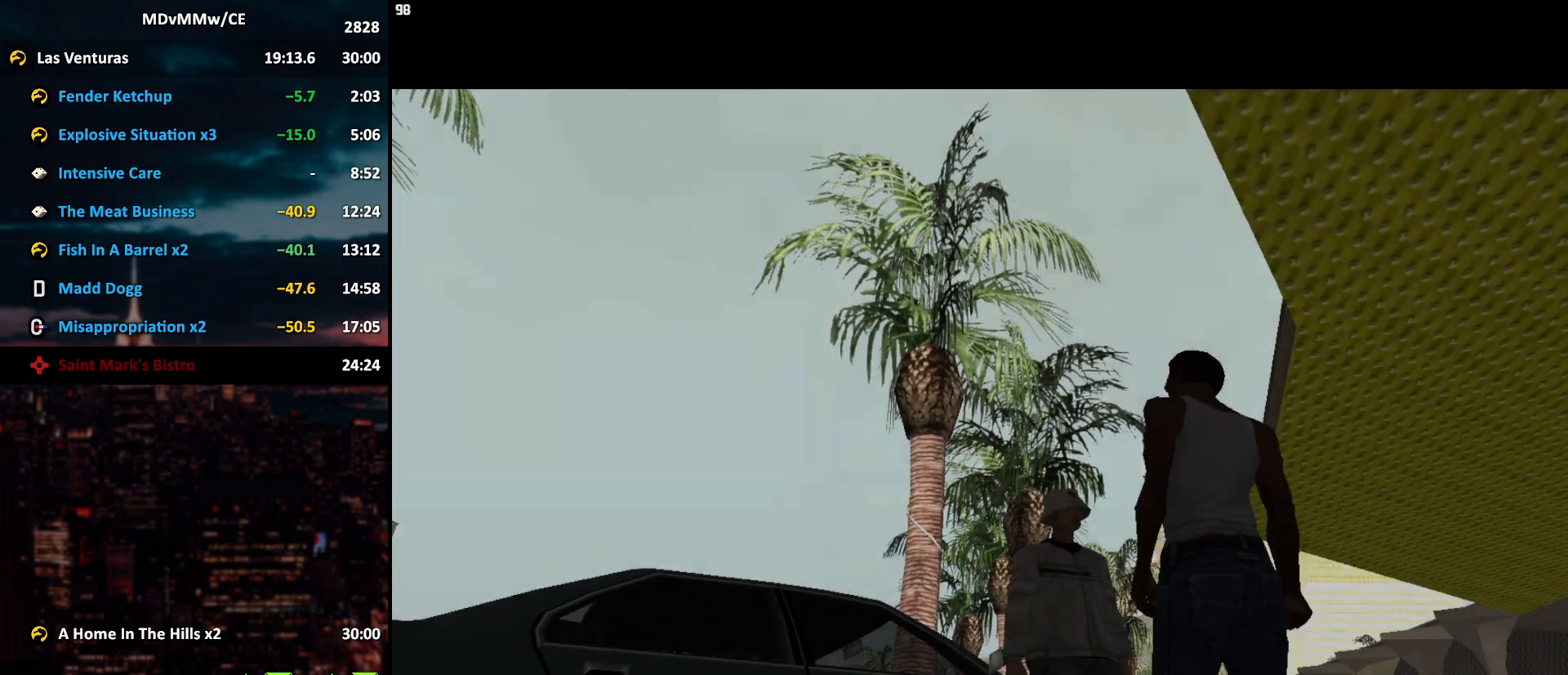
{"keys": ["space"], "mouse": [], "events": [[50, "mouse_left", "up"], [50, "space", "up"], [83, "mouse_left", "down"], [133, "mouse_left", "up"], [133, "space", "down"], [183, "mouse_left", "down"], [183, "space", "up"], [283, "space", "down"], [367, "mouse_left", "up"], [367, "space", "up"], [417, "mouse_left", "down"], [467, "mouse_left", "up"], [467, "space", "down"]]}
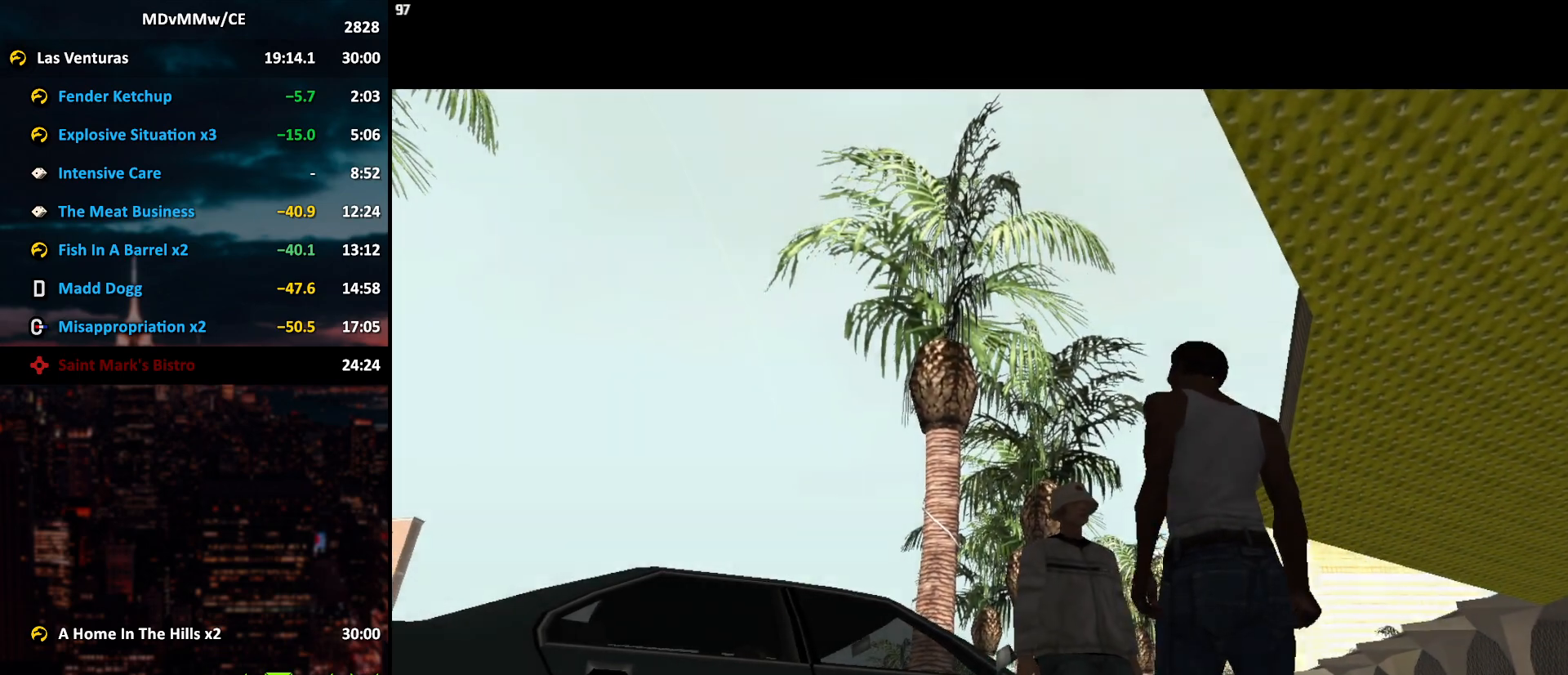
{"keys": [], "mouse": [], "events": [[17, "mouse_left", "down"], [17, "space", "up"], [67, "mouse_left", "up"], [100, "mouse_left", "down"], [100, "space", "down"], [150, "mouse_left", "up"], [150, "space", "up"], [250, "mouse_left", "down"], [250, "space", "down"], [300, "space", "up"], [383, "mouse_left", "up"]]}
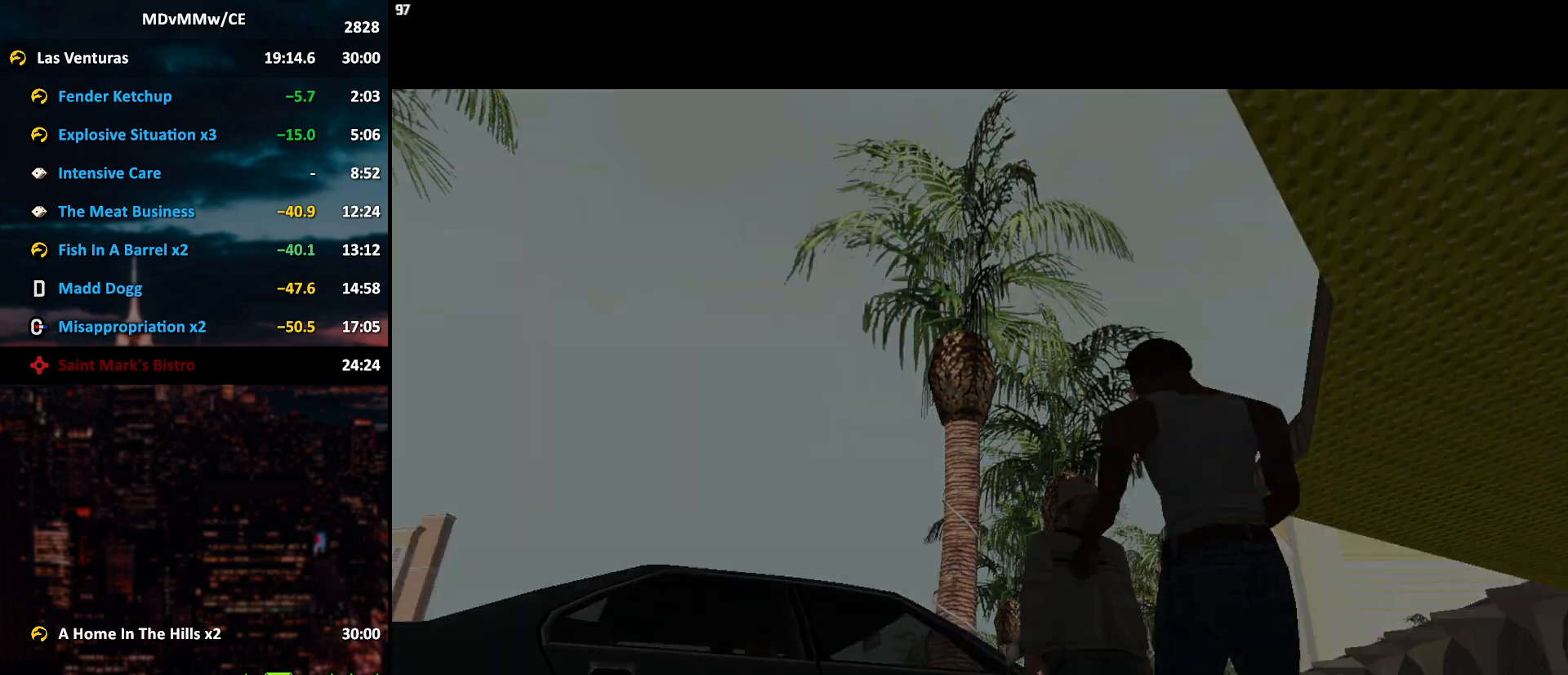
{"keys": [], "mouse": [], "events": [[33, "mouse_left", "down"], [33, "space", "down"], [83, "mouse_left", "up"], [117, "space", "up"]]}
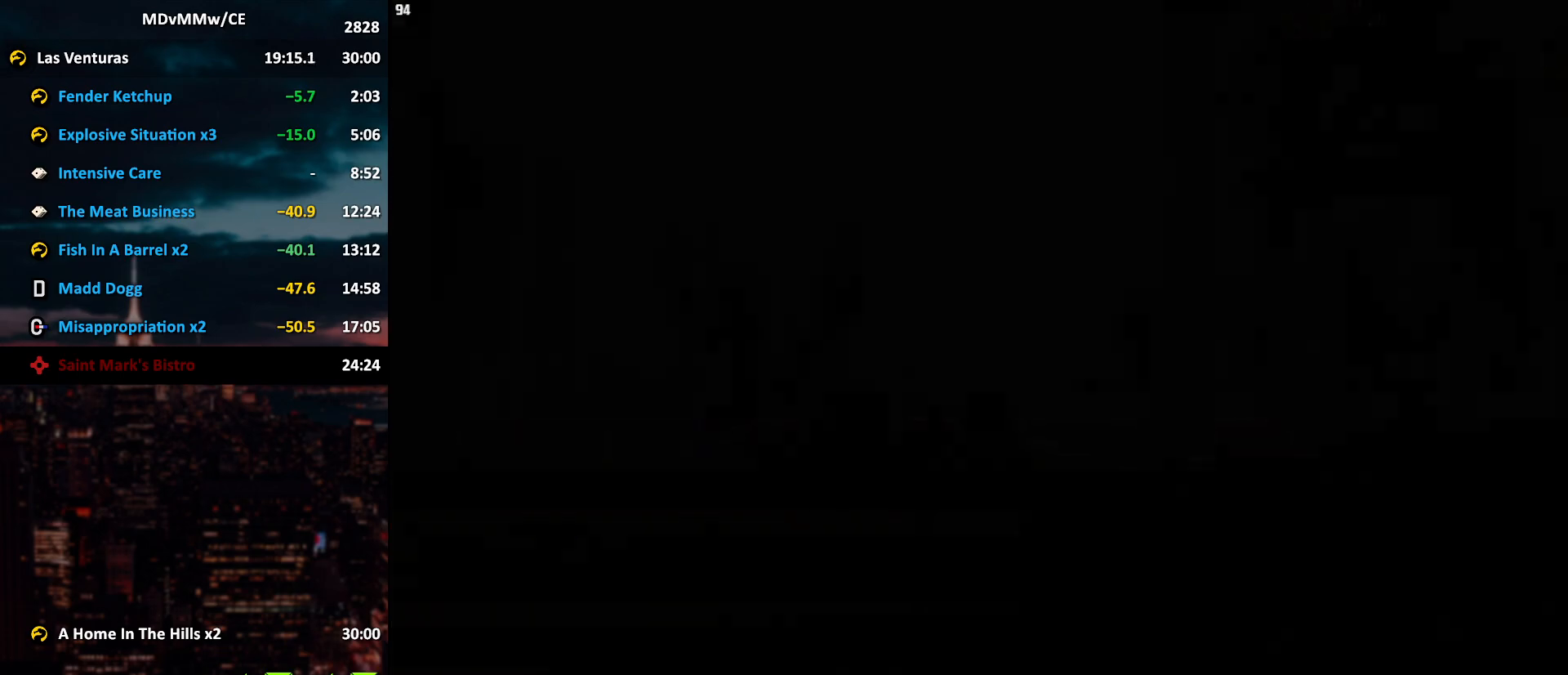
{"keys": [], "mouse": [], "events": [[50, "z", "down"], [133, "z", "up"], [183, "space", "down"], [233, "space", "up"], [283, "w", "down"], [333, "space", "down"], [367, "space", "up"], [417, "w", "up"]]}
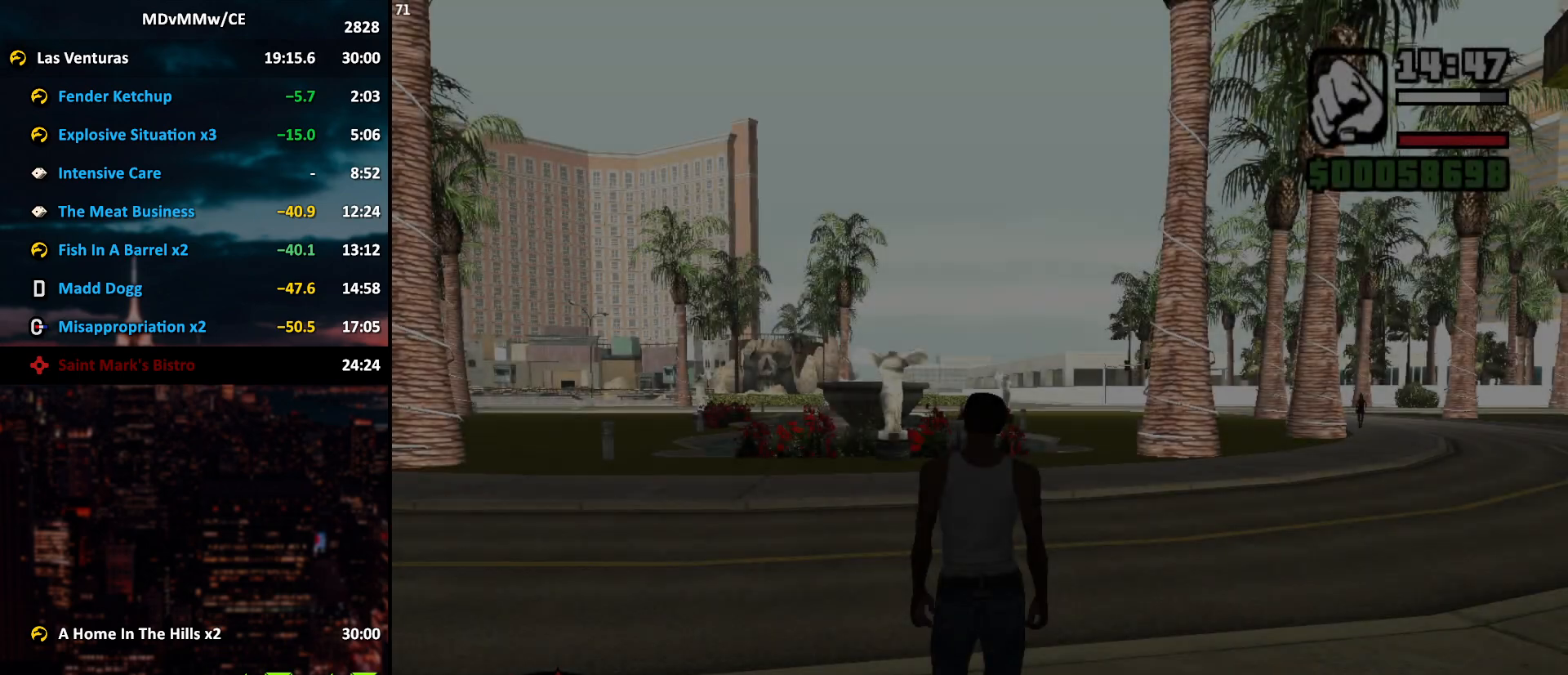
{"keys": ["w"], "mouse": [], "events": [[17, "space", "down"], [67, "space", "up"], [100, "space", "down"], [100, "w", "down"], [150, "space", "up"], [300, "space", "down"], [333, "space", "up"], [433, "space", "down"], [483, "space", "up"]]}
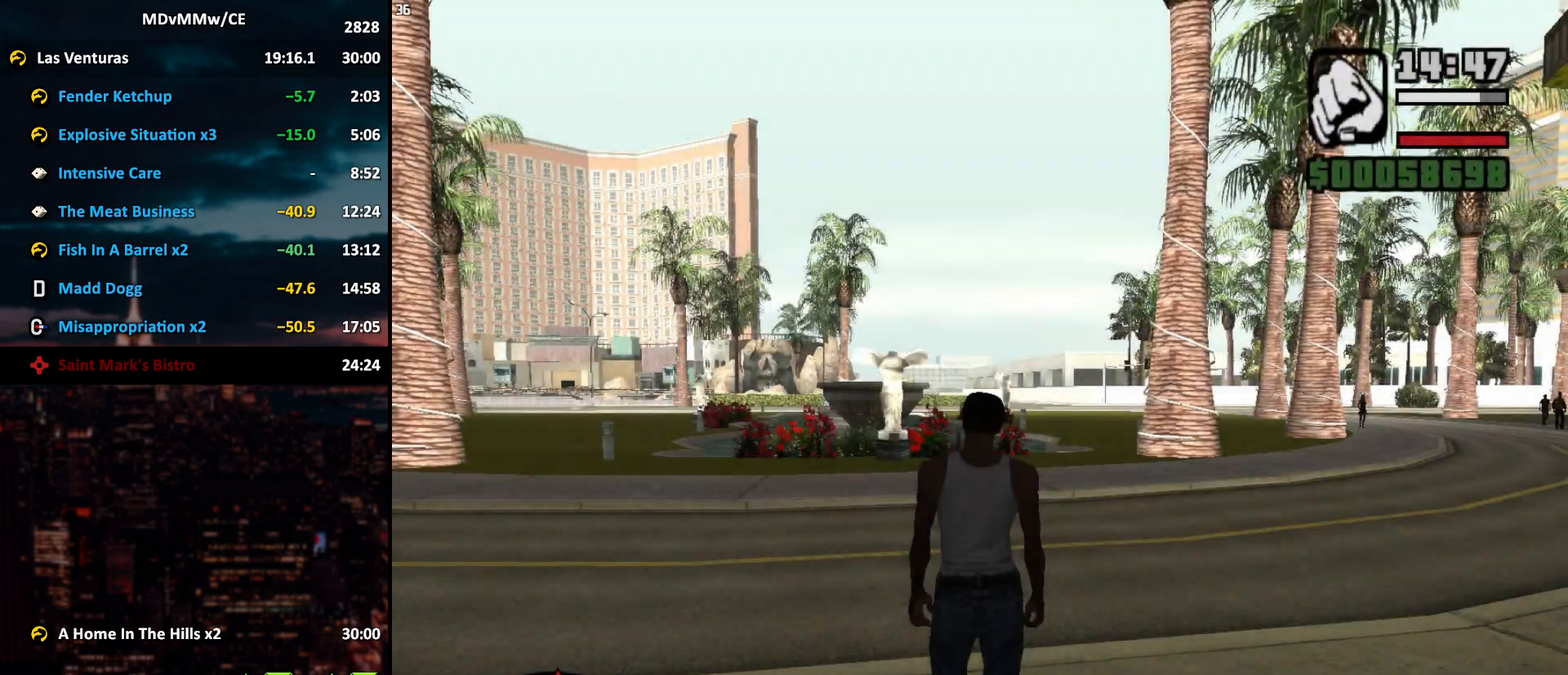
{"keys": ["w"], "mouse": [], "events": [[267, "space", "down"], [300, "space", "up"], [400, "space", "down"], [450, "space", "up"]]}
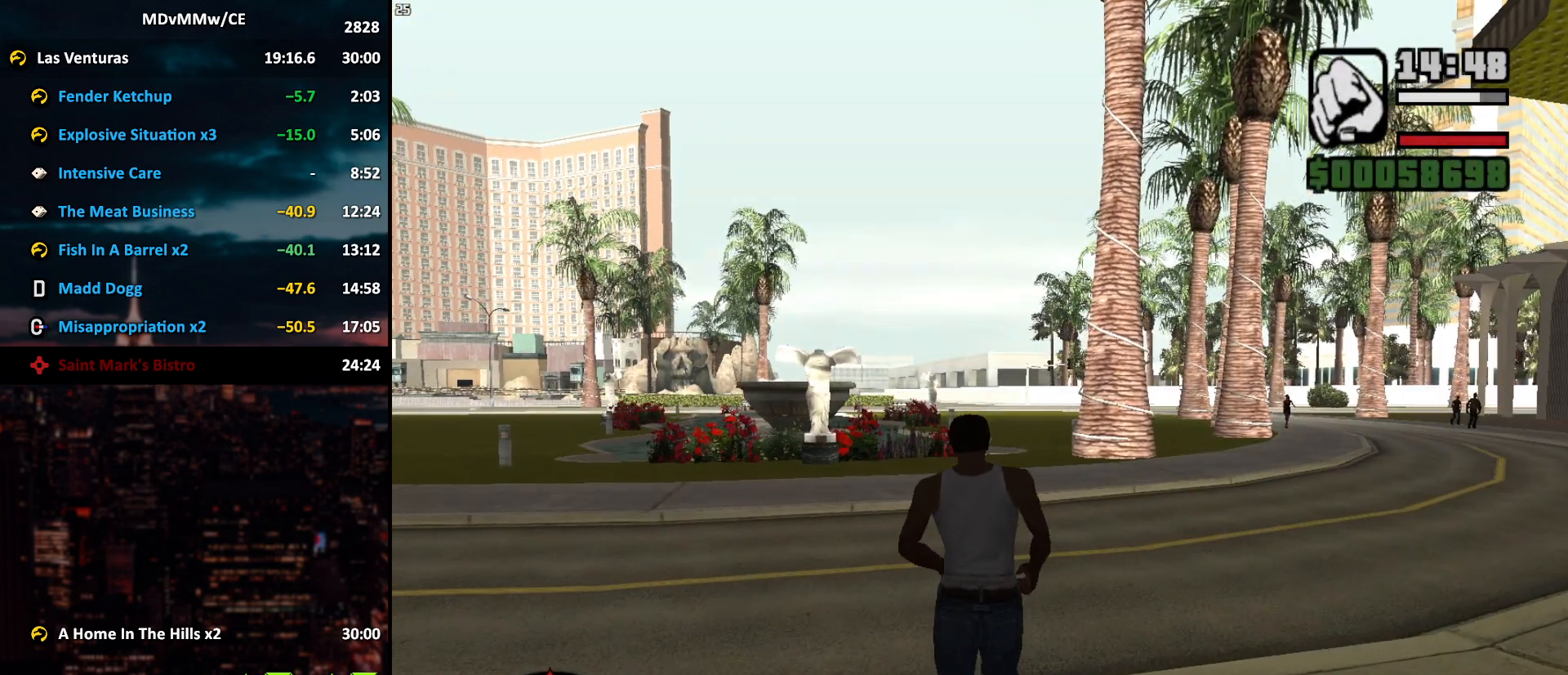
{"keys": ["space", "w"], "mouse": [], "events": [[50, "space", "down"], [83, "space", "up"], [233, "space", "down"], [283, "space", "up"], [317, "space", "down"], [417, "space", "up"], [467, "space", "down"]]}
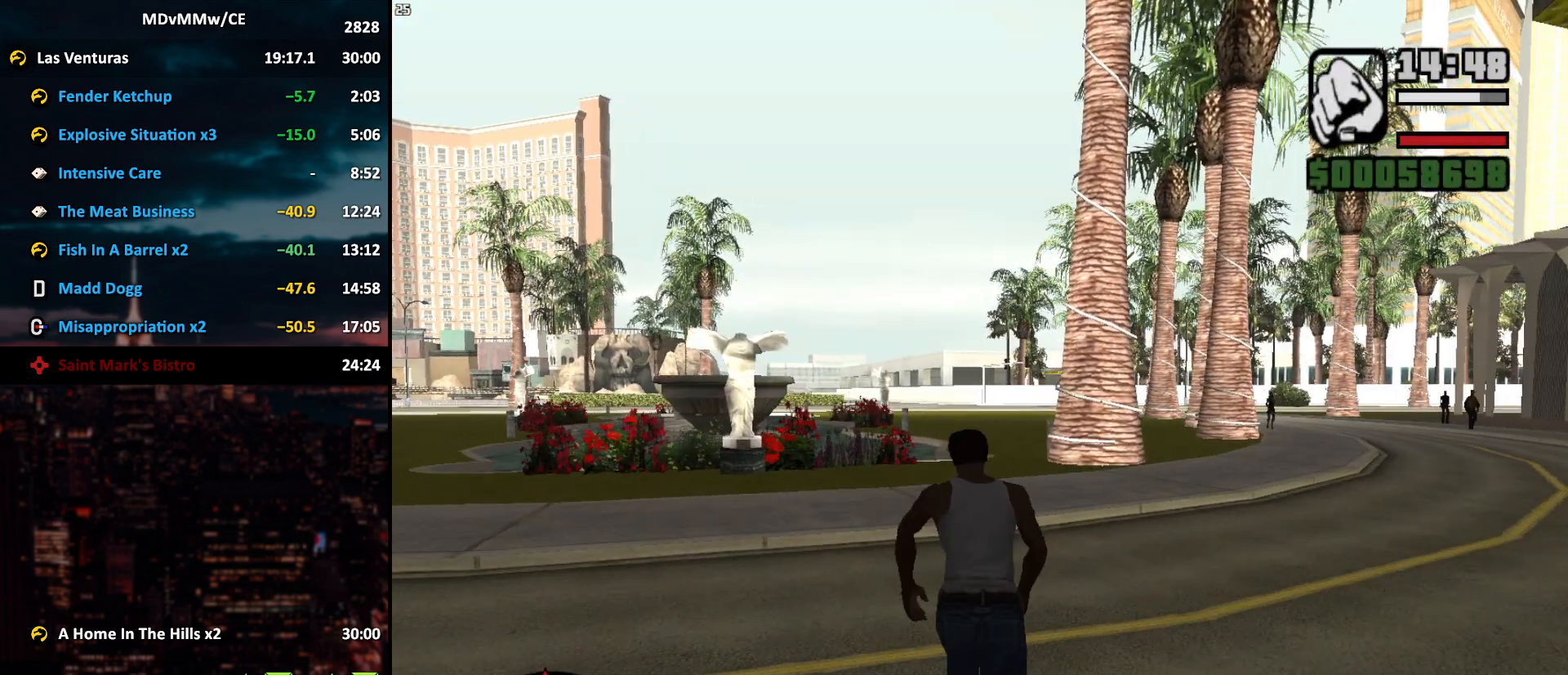
{"keys": ["5", "space", "w"], "mouse": [], "events": [[150, "5", "down"], [150, "space", "up"], [250, "space", "down"], [300, "5", "up"], [300, "space", "up"], [333, "5", "down"], [333, "space", "down"], [383, "5", "up"], [383, "space", "up"], [483, "5", "down"], [483, "space", "down"]]}
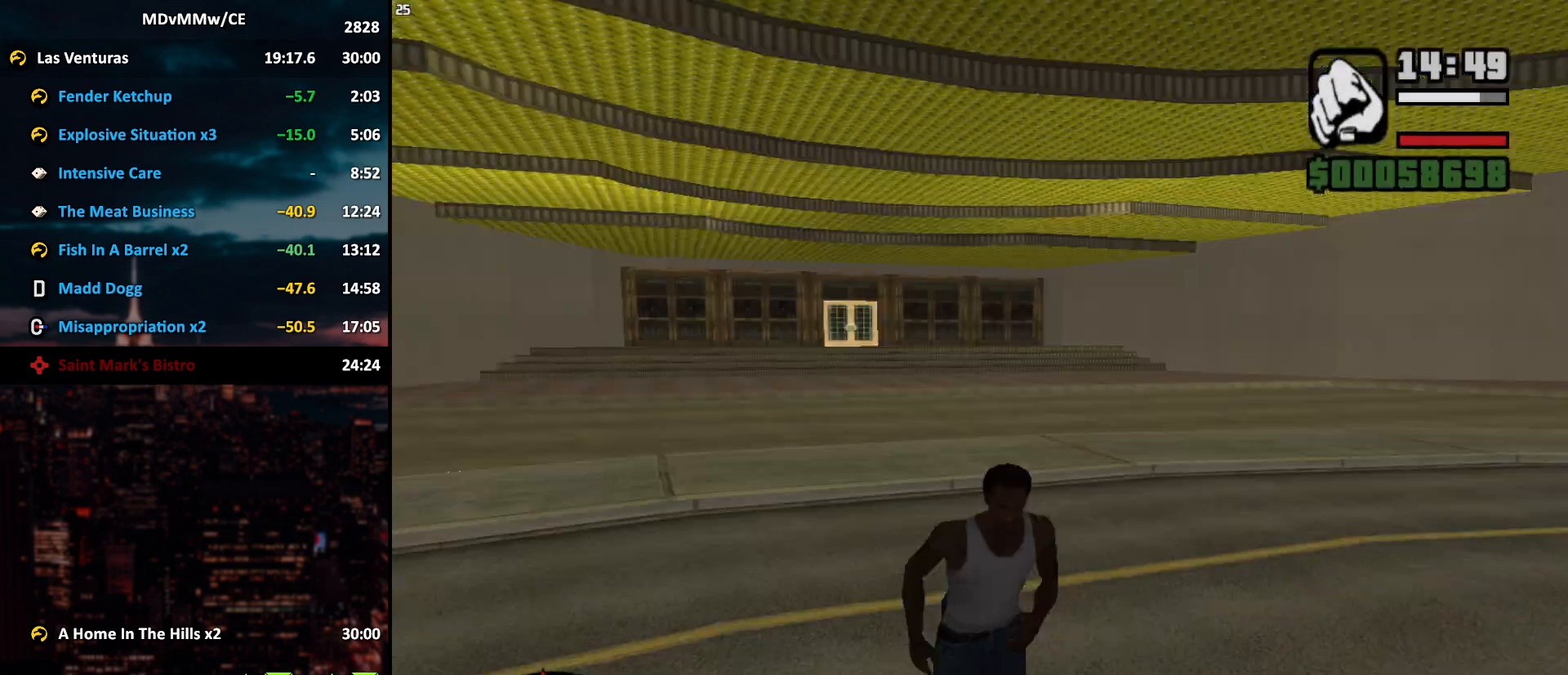
{"keys": ["space", "w"], "mouse": [], "events": [[33, "5", "up"], [33, "space", "up"], [117, "5", "down"], [167, "5", "up"], [217, "5", "down"], [217, "space", "down"], [267, "5", "up"], [267, "space", "up"], [350, "space", "down"], [450, "space", "up"], [500, "space", "down"]]}
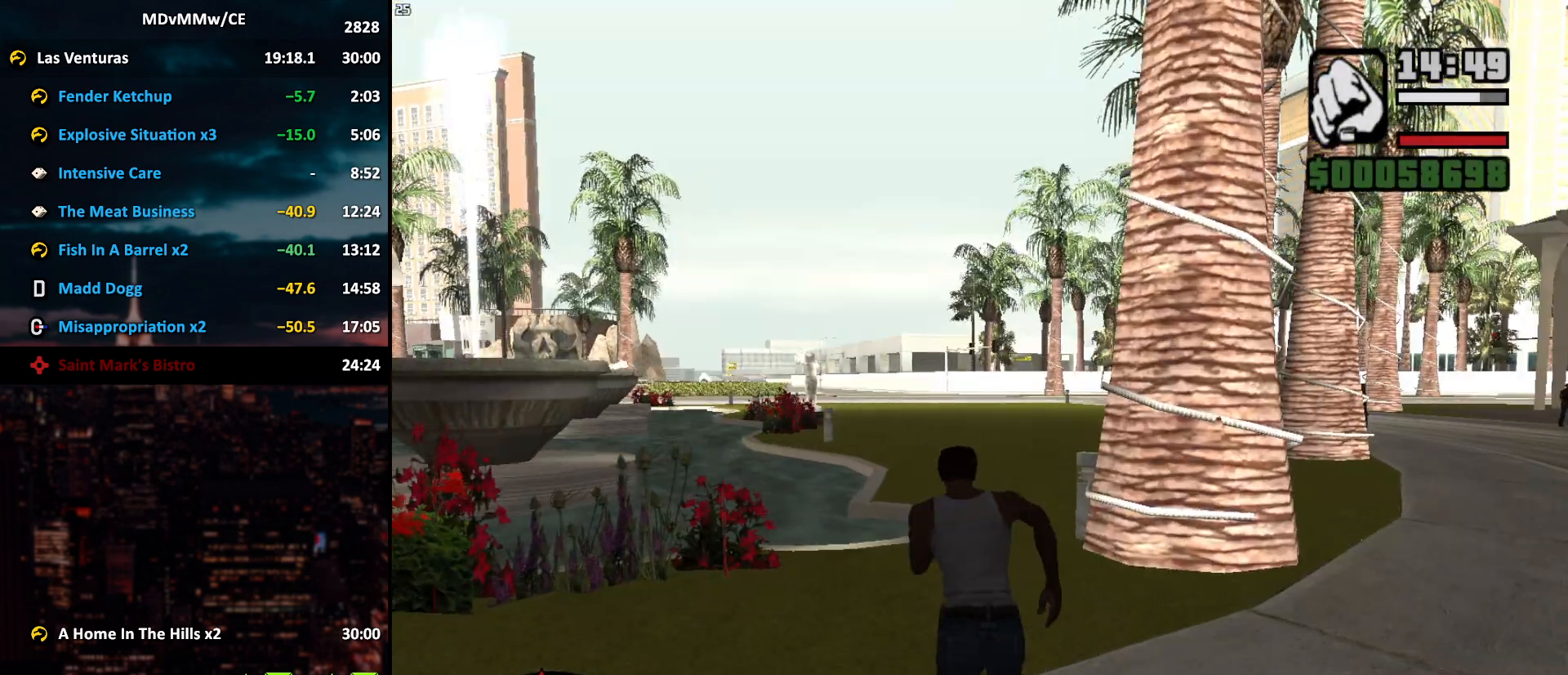
{"keys": ["space", "w"], "mouse": [], "events": [[83, "space", "up"], [183, "space", "down"], [233, "space", "up"], [317, "space", "down"], [367, "space", "up"], [467, "space", "down"]]}
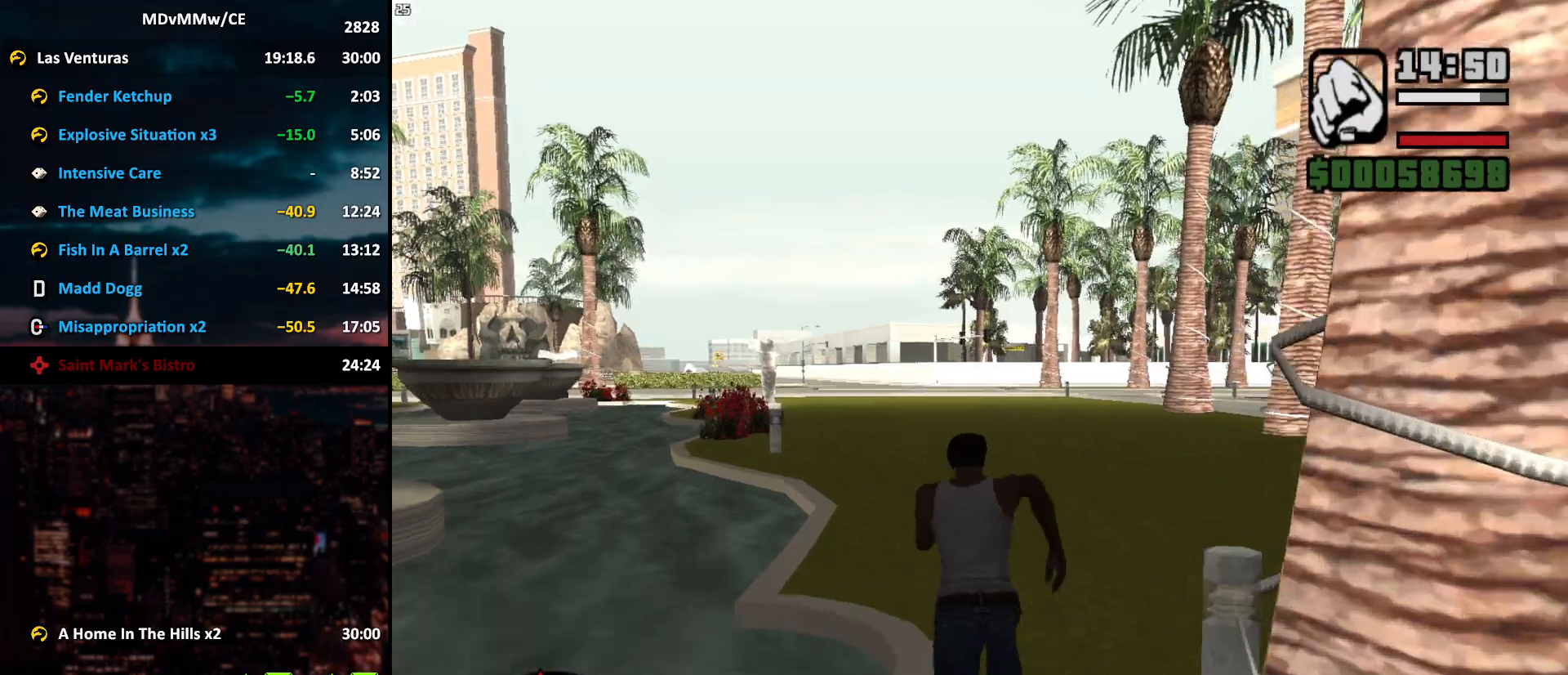
{"keys": ["a", "w"], "mouse": [], "events": [[17, "space", "up"], [100, "space", "down"], [200, "a", "down"], [200, "space", "up"], [250, "space", "down"], [333, "space", "up"], [433, "space", "down"], [483, "space", "up"]]}
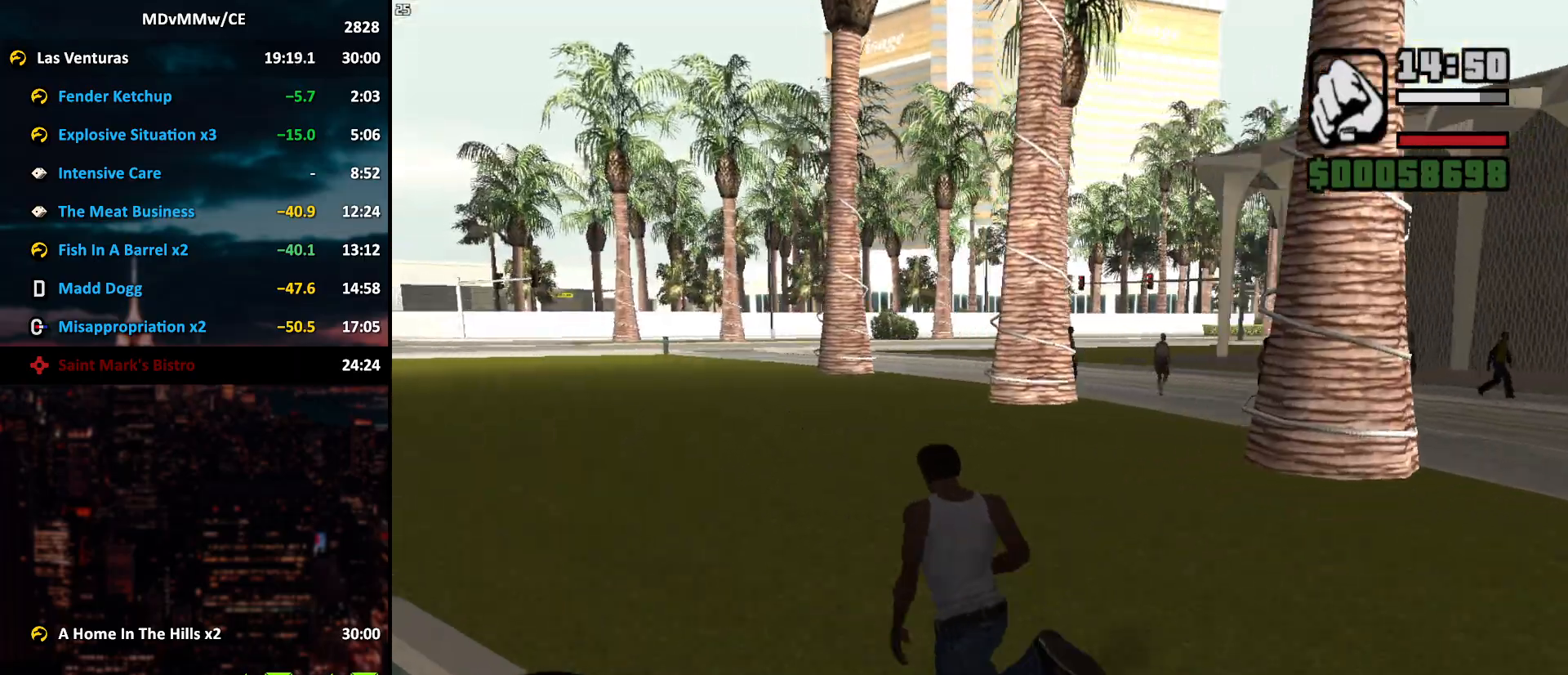
{"keys": ["a", "w"], "mouse": [], "events": [[67, "space", "down"], [167, "space", "up"], [267, "space", "down"], [317, "space", "up"], [400, "space", "down"], [450, "space", "up"]]}
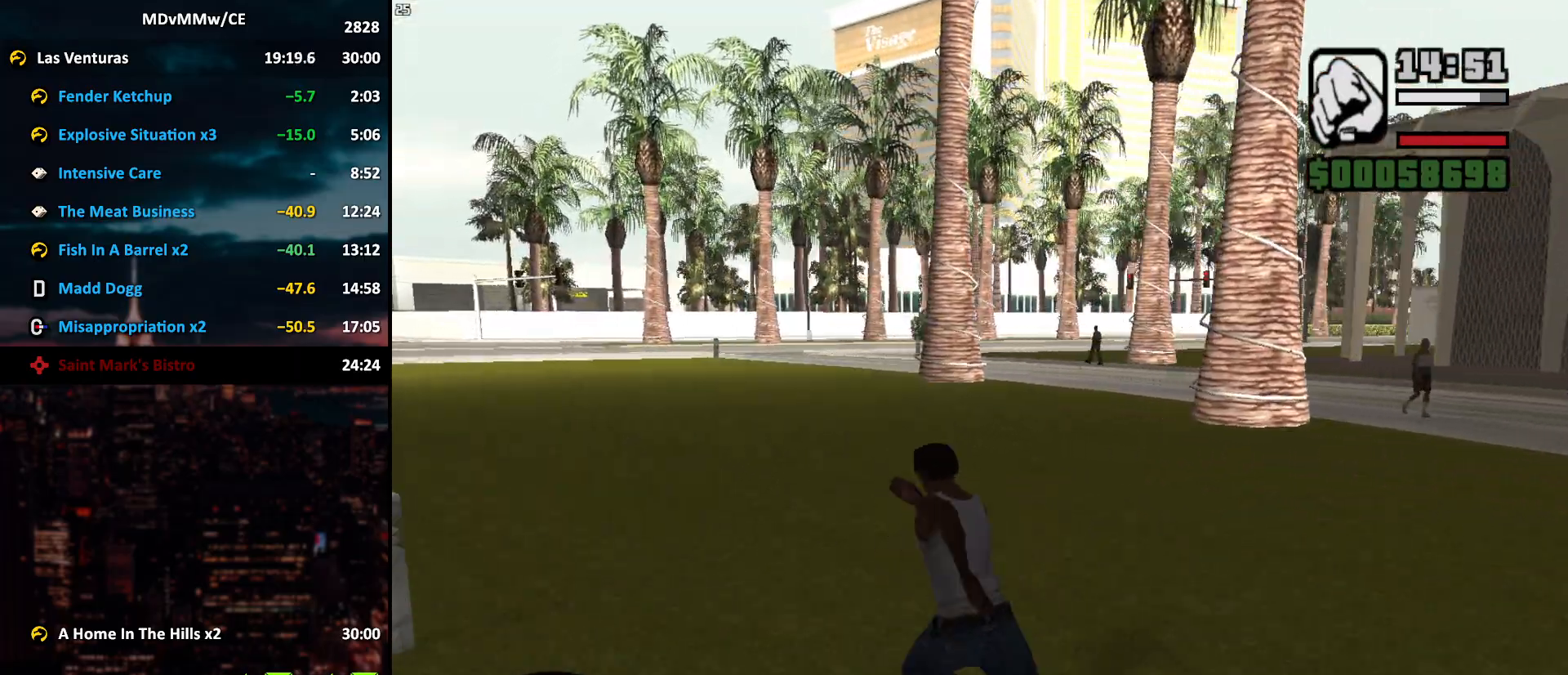
{"keys": ["a", "w"], "mouse": [], "events": [[83, "space", "down"], [133, "space", "up"], [233, "space", "down"], [283, "space", "up"], [417, "space", "down"], [467, "space", "up"]]}
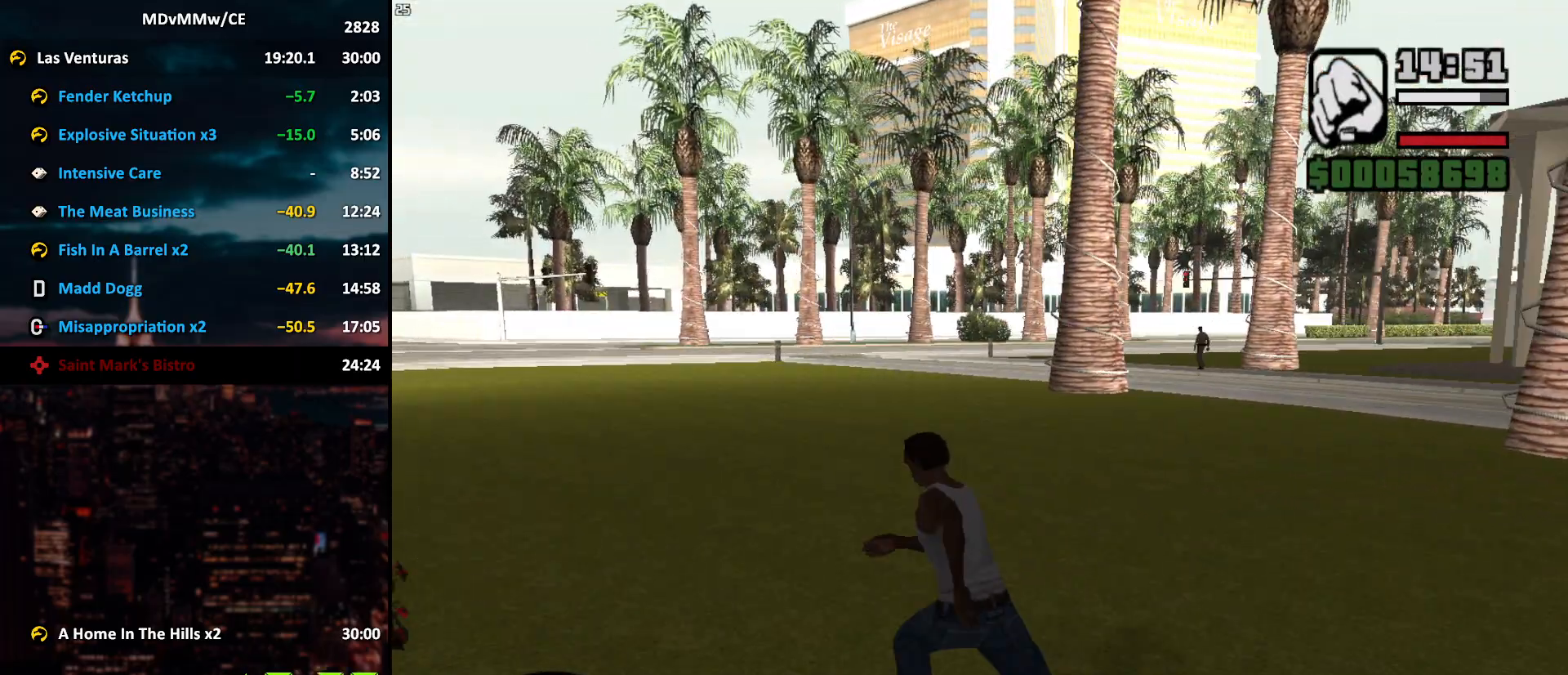
{"keys": ["a", "w"], "mouse": [], "events": [[67, "space", "down"], [100, "space", "up"], [250, "space", "down"], [300, "space", "up"]]}
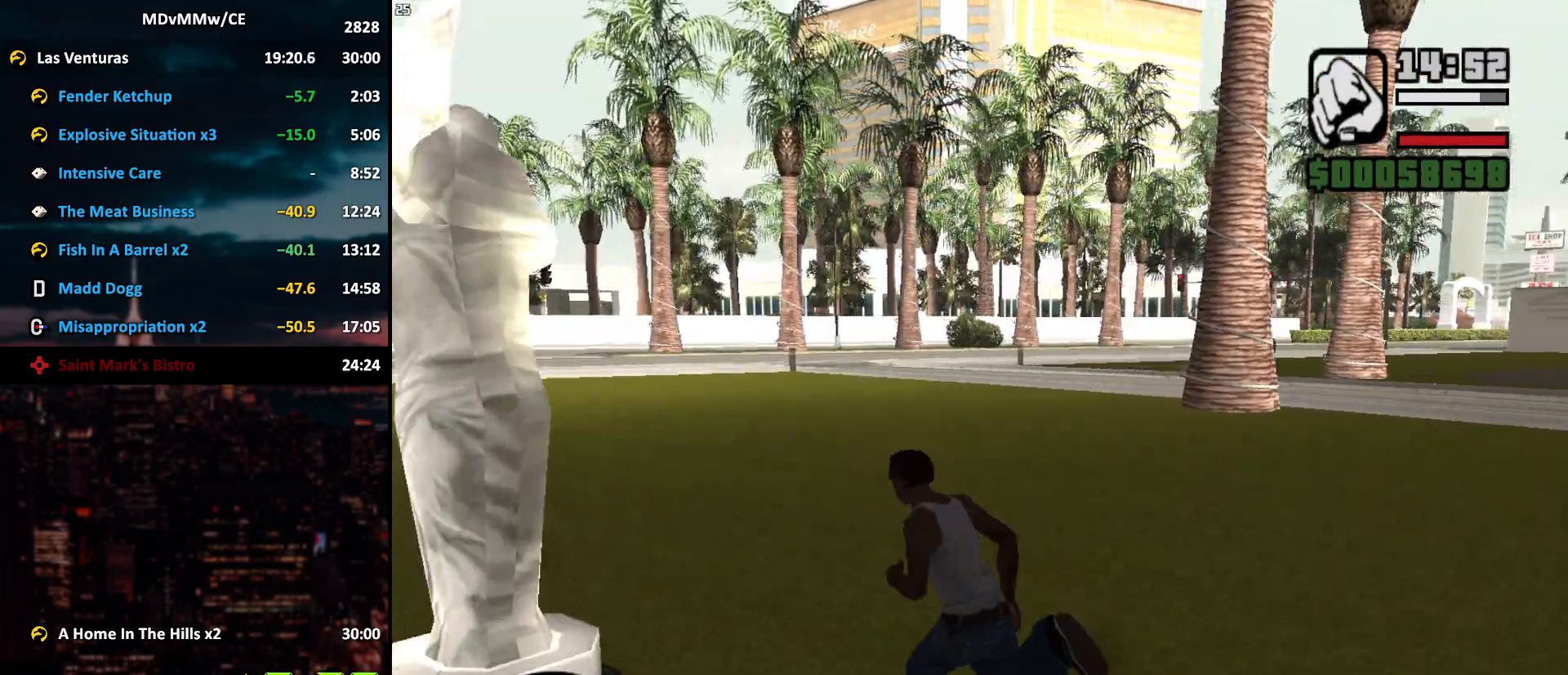
{"keys": ["a", "space"], "mouse": [], "events": [[350, "space", "down"], [350, "w", "up"], [400, "space", "up"], [500, "space", "down"]]}
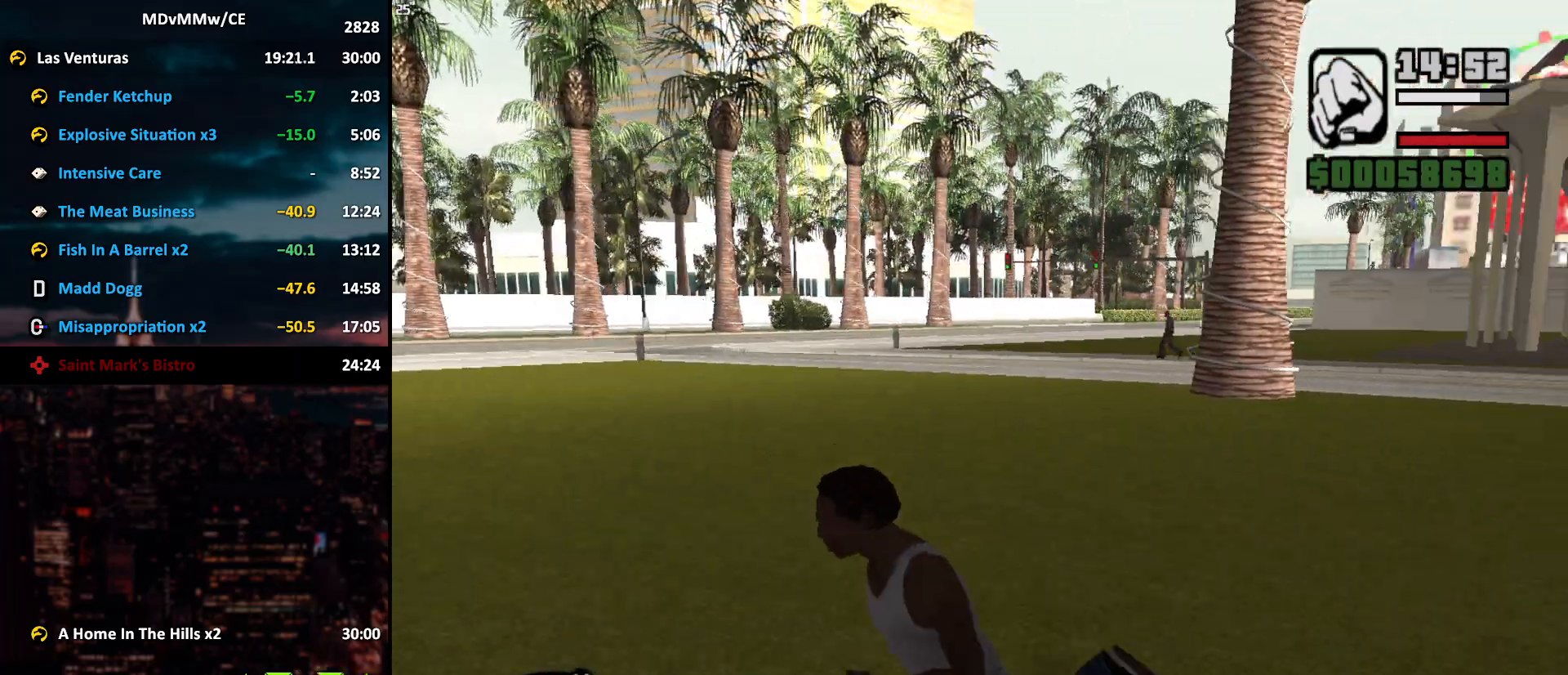
{"keys": ["a", "space", "w"], "mouse": [], "events": [[50, "space", "up"], [133, "space", "down"], [183, "space", "up"], [283, "space", "down"], [317, "space", "up"], [467, "space", "down"], [467, "w", "down"]]}
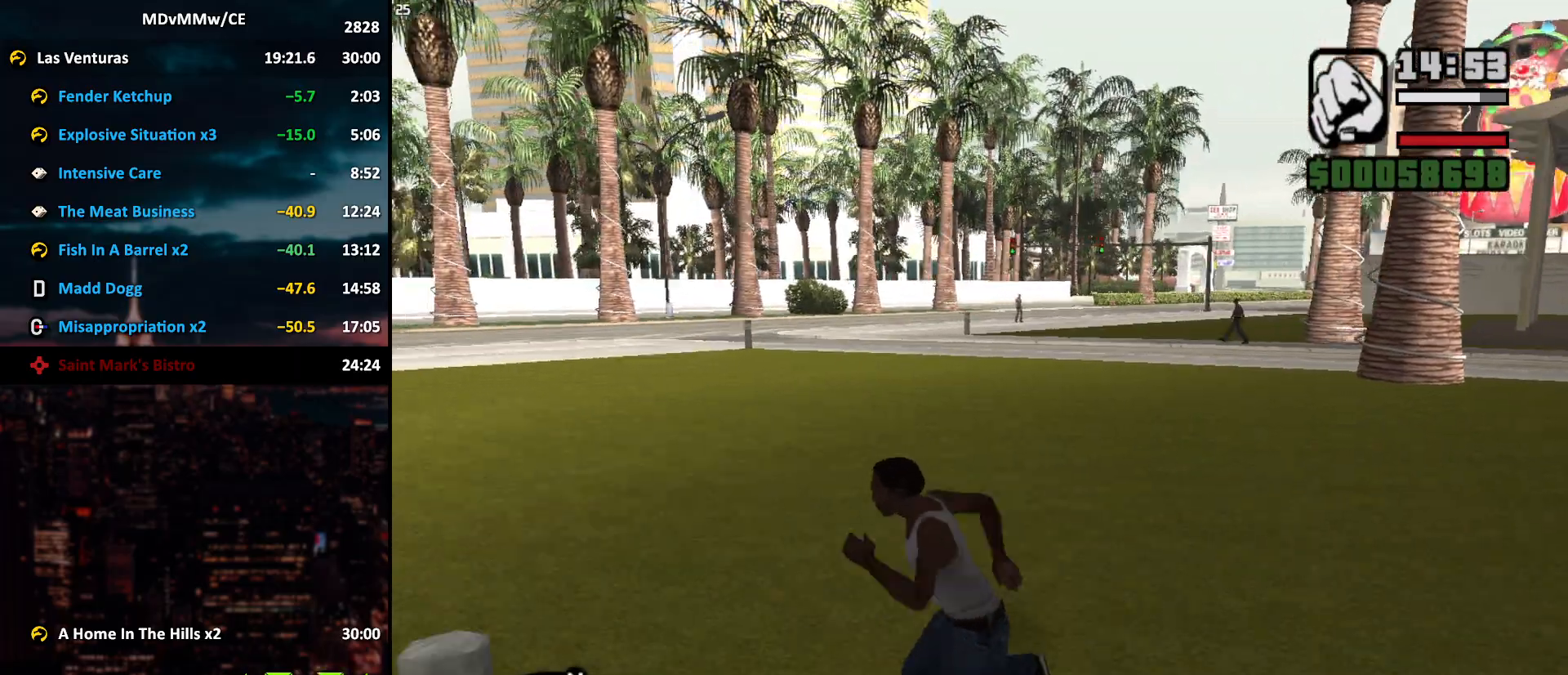
{"keys": ["w"], "mouse": [], "events": [[17, "space", "up"], [100, "space", "down"], [150, "space", "up"], [300, "space", "down"], [333, "space", "up"], [383, "a", "up"], [433, "space", "down"], [483, "space", "up"]]}
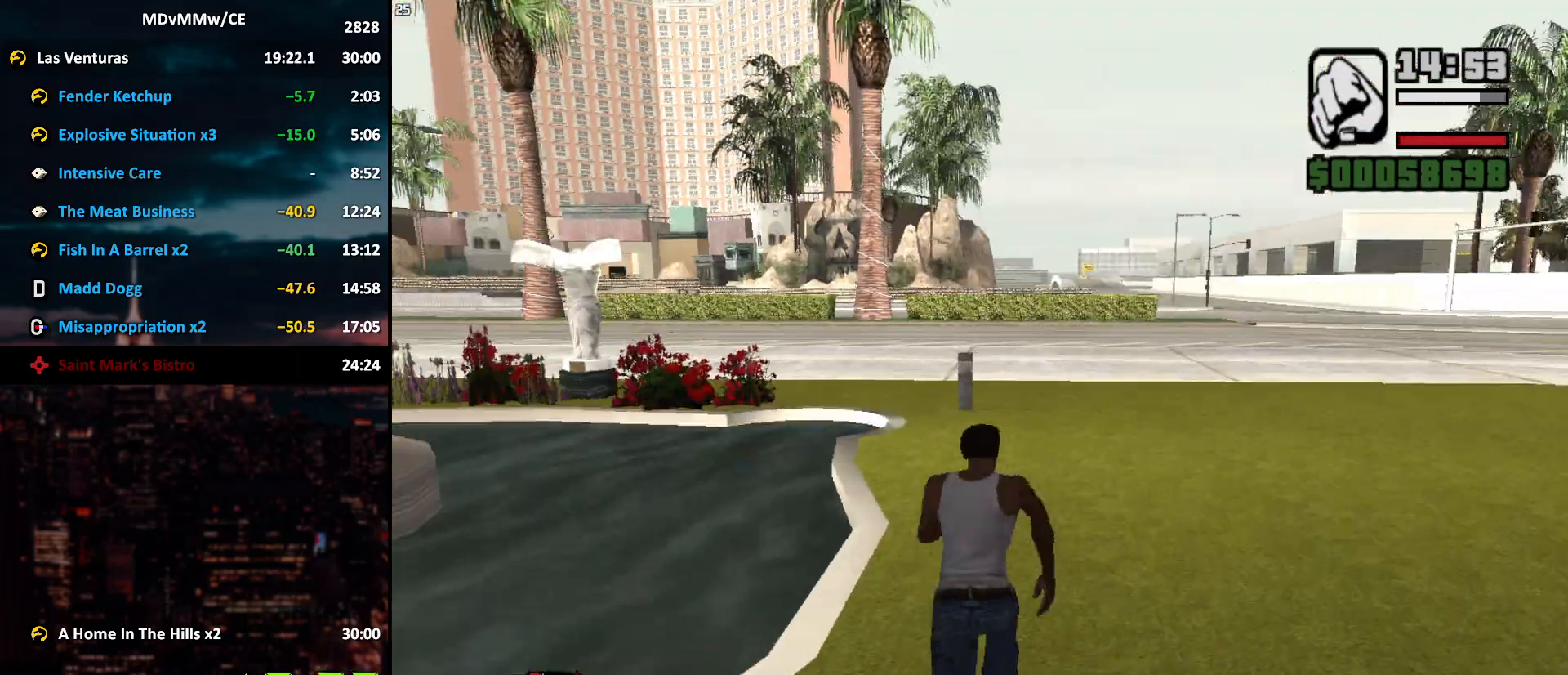
{"keys": ["w"], "mouse": [], "events": [[117, "space", "down"], [167, "space", "up"], [267, "space", "down"], [300, "space", "up"], [450, "space", "down"], [500, "space", "up"]]}
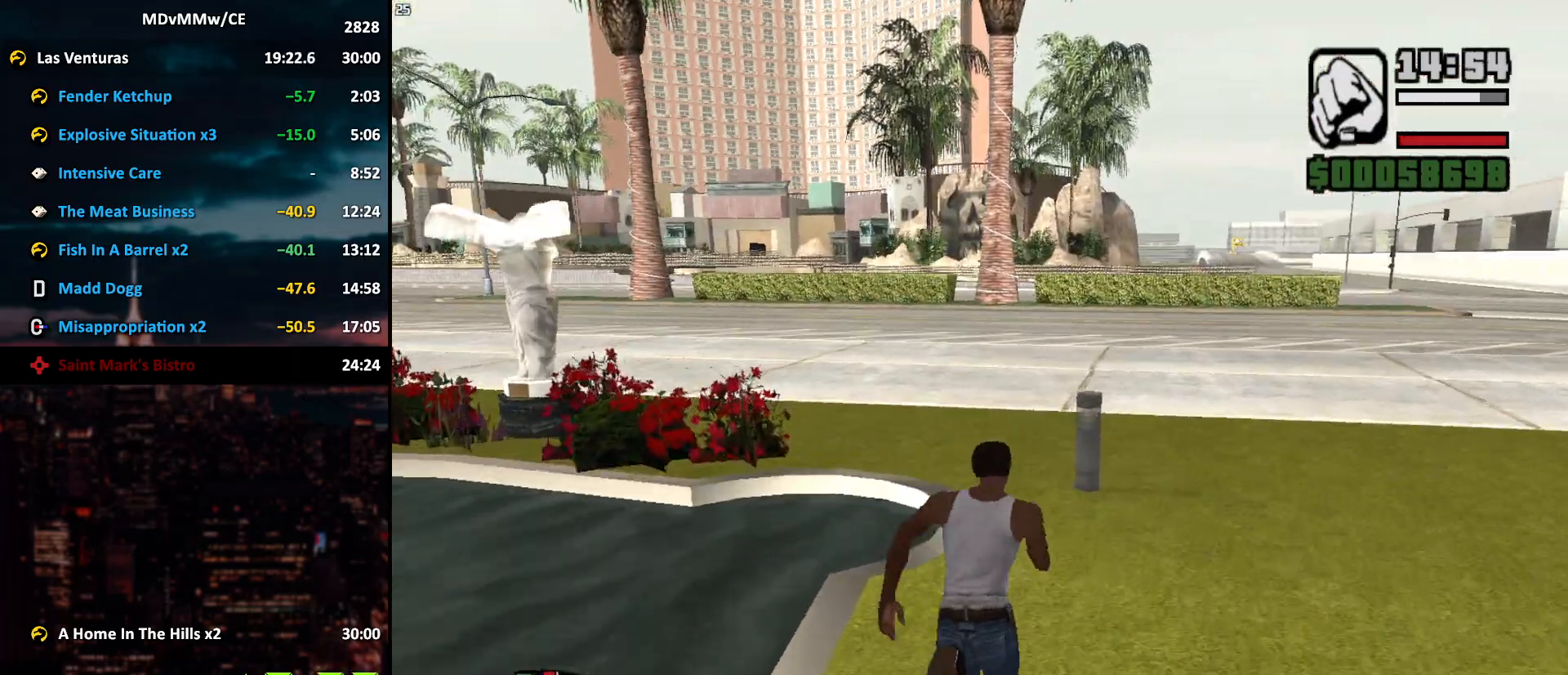
{"keys": ["a", "w"], "mouse": [], "events": [[283, "space", "down"], [317, "space", "up"], [367, "a", "down"], [417, "space", "down"], [467, "space", "up"]]}
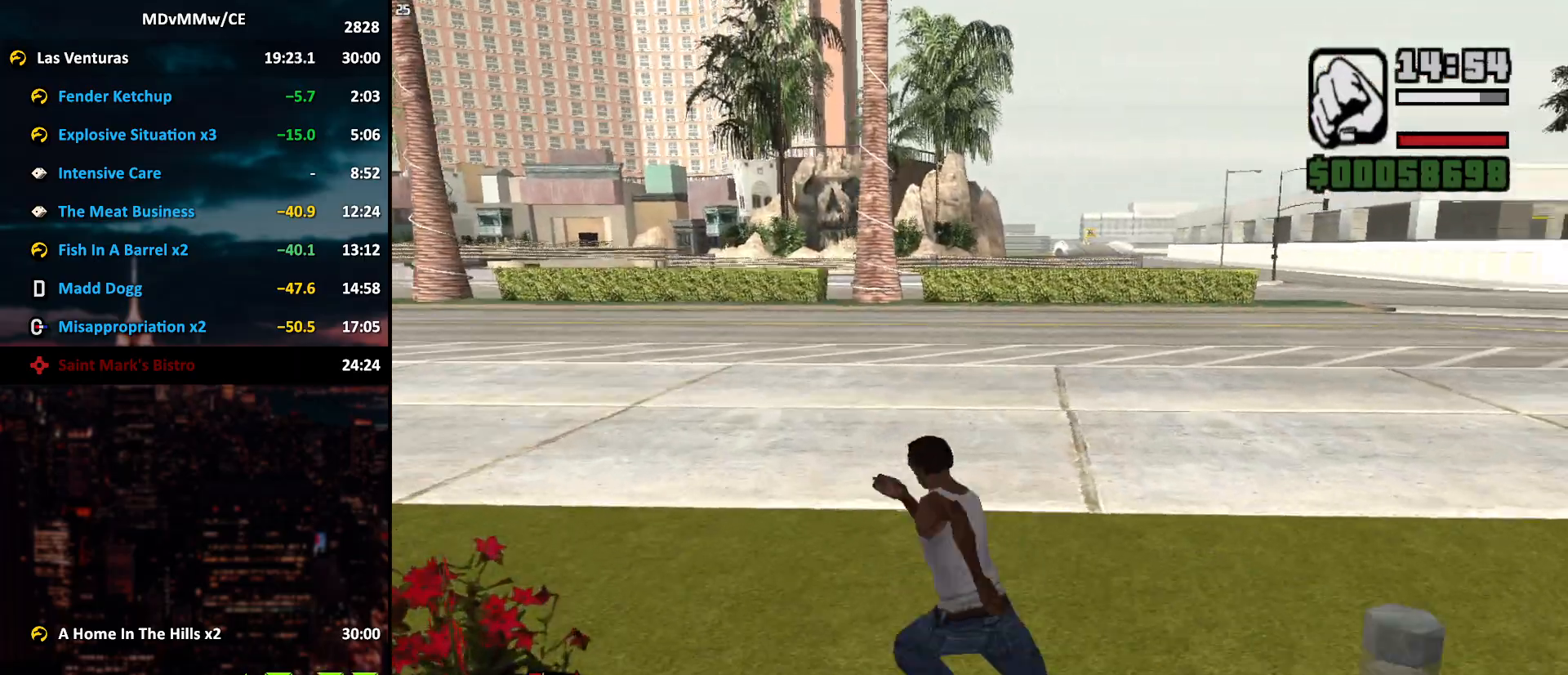
{"keys": ["a", "w"], "mouse": [], "events": [[100, "space", "down"], [150, "space", "up"], [250, "space", "down"], [333, "space", "up"], [433, "space", "down"], [483, "space", "up"]]}
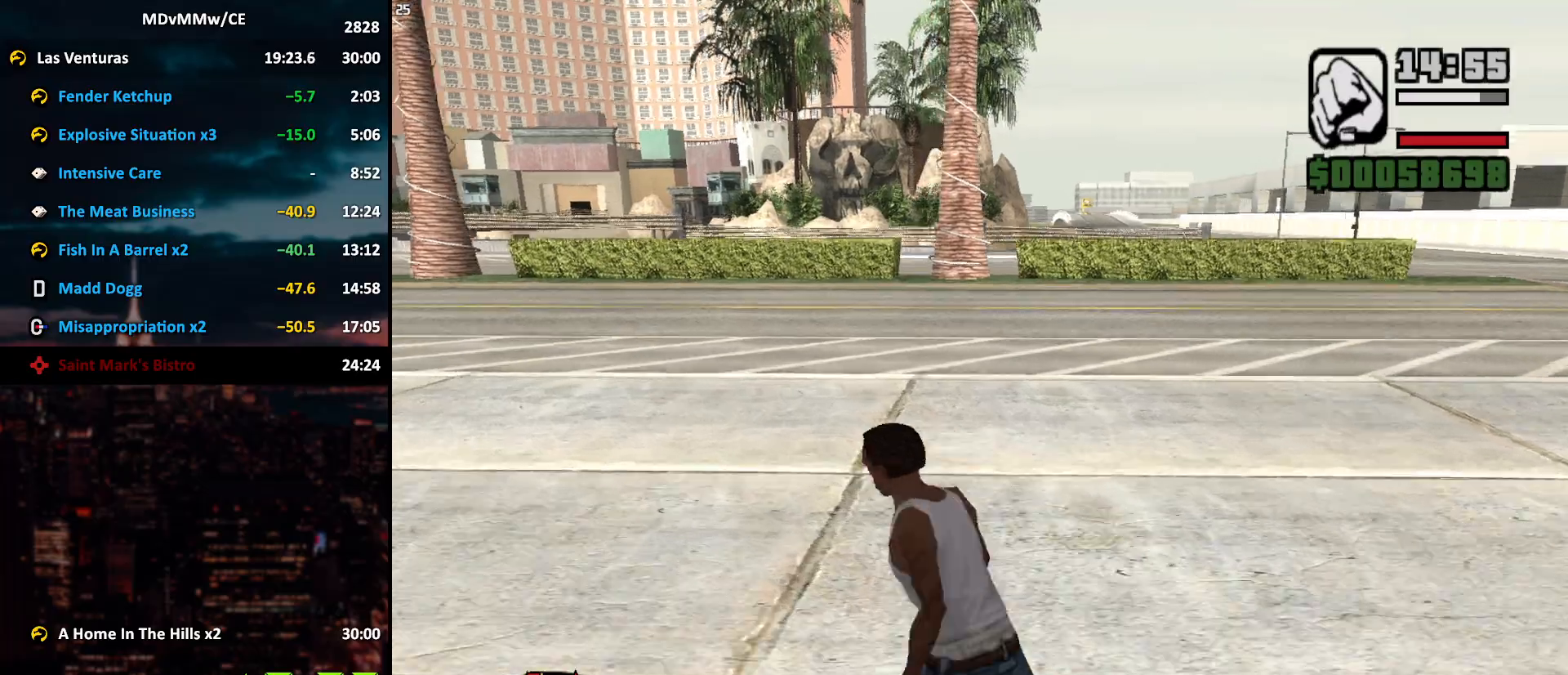
{"keys": ["w"], "mouse": [], "events": [[117, "space", "down"], [167, "space", "up"], [267, "a", "up"], [400, "space", "down"], [450, "space", "up"]]}
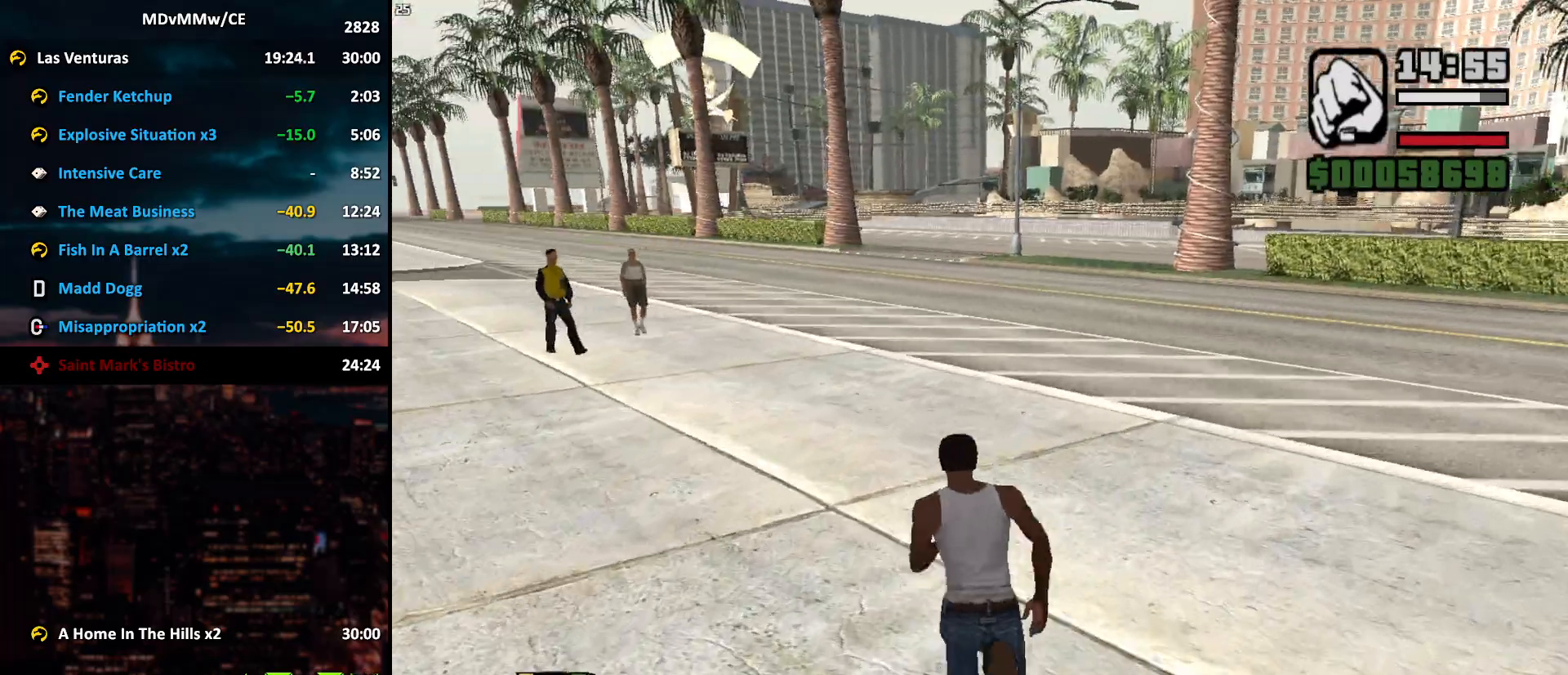
{"keys": ["w"], "mouse": [], "events": [[83, "space", "down"], [133, "space", "up"], [233, "space", "down"], [317, "space", "up"], [417, "space", "down"], [467, "space", "up"]]}